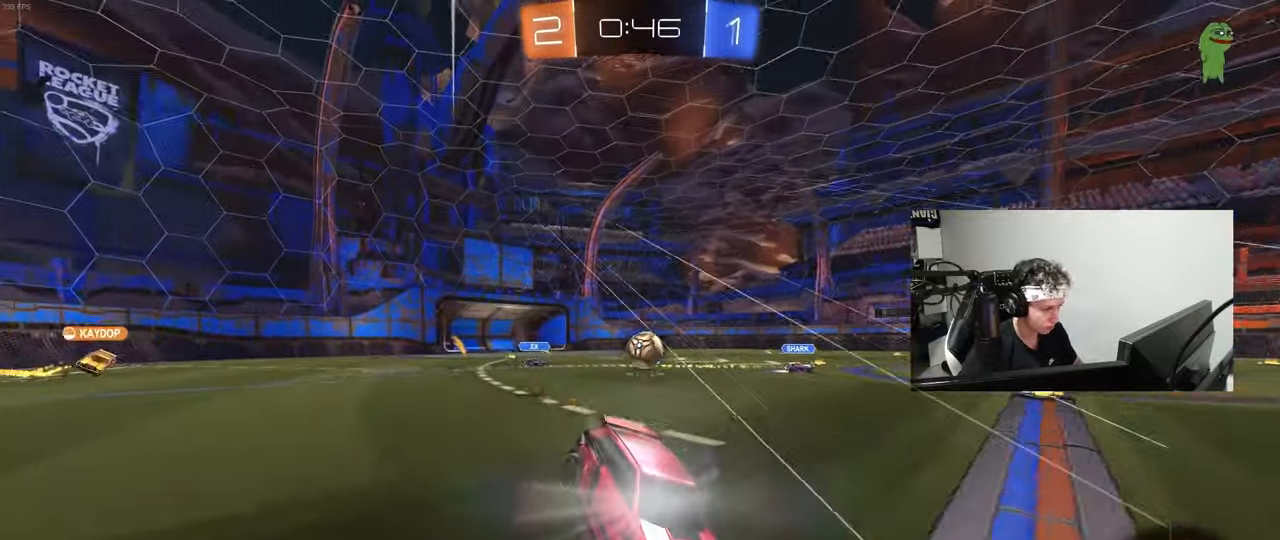
Gameplay with keyboard and mouse; each line is a JSON object with the keys and mouse buttons held at the frame after it. "events" lists presses ("down") and releases ("up") of "1", "2", "3", "4", "5", "a", "alt", "c", "caps_lock", "ctrl", "d", "e", "f", "g", "q", "r", "s", "shift", "space", "t", "tab", "v", "w", "x", "z", "mouse_left", "mouse_wheel" and "mouse_right" between this image and that frame as [ms after this image, input, new state], when the widget could be followed in between. "mouse_left", "mouse_wheel", "mouse_right" = the "left", "wheel", "right" buttons of the "mouse" list. No other keys are recorded. "wheel" means that the mouse wheel is clicked or scrolled. "mouse_move" is the direction in which the mouse moves at that frame (one of eight, or "still"), when it could be read.
{"keys": ["space", "w"], "mouse": [], "mouse_move": "still", "events": [[67, "s", "up"], [167, "a", "up"], [167, "w", "down"], [250, "a", "down"], [350, "a", "up"], [500, "mouse_left", "up"], [500, "space", "down"]]}
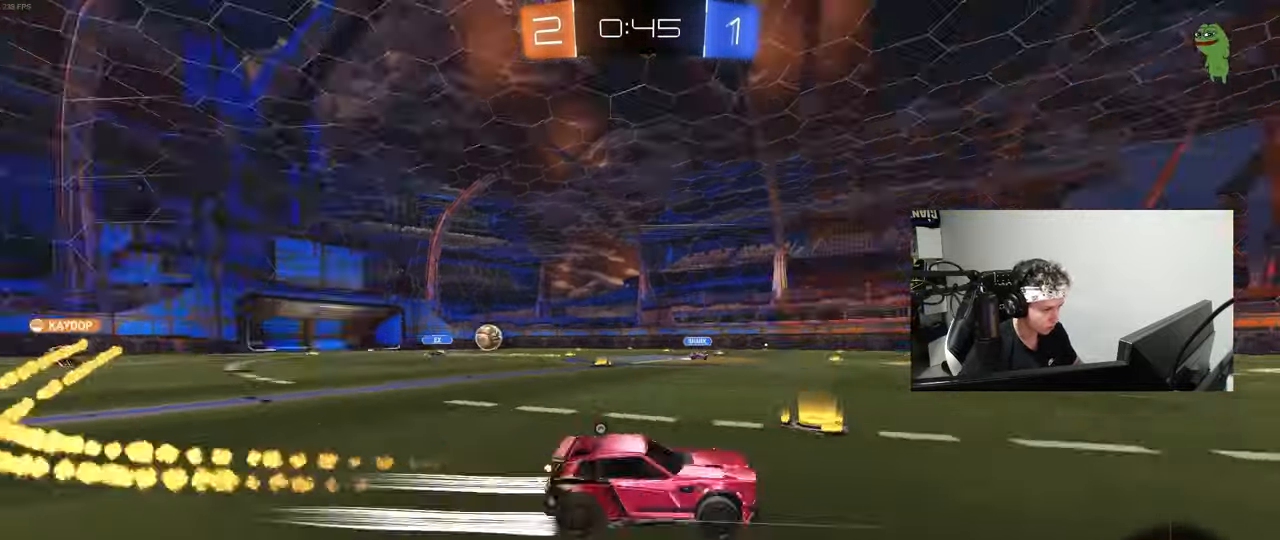
{"keys": ["space", "w"], "mouse": [], "mouse_move": "still", "events": [[133, "d", "down"], [183, "space", "up"], [233, "d", "up"], [417, "space", "down"]]}
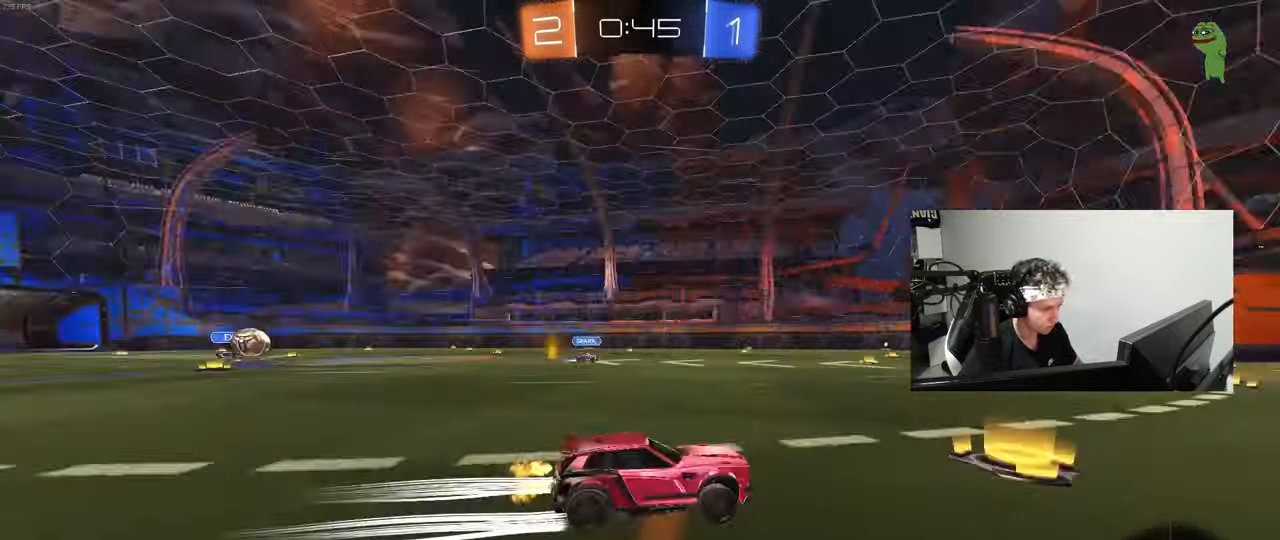
{"keys": ["a", "w"], "mouse": [], "mouse_move": "still", "events": [[50, "a", "down"], [50, "space", "up"], [300, "a", "up"], [433, "a", "down"]]}
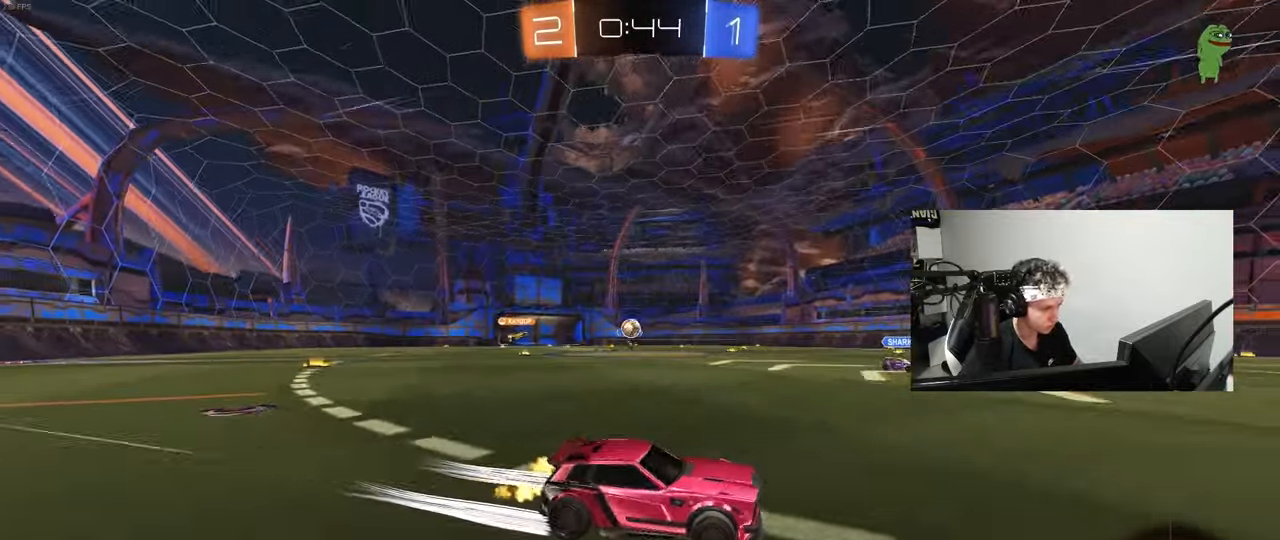
{"keys": ["d"], "mouse": [], "mouse_move": "still", "events": [[17, "w", "up"], [67, "s", "down"], [217, "d", "down"], [350, "d", "up"], [350, "s", "up"], [450, "a", "up"], [500, "d", "down"]]}
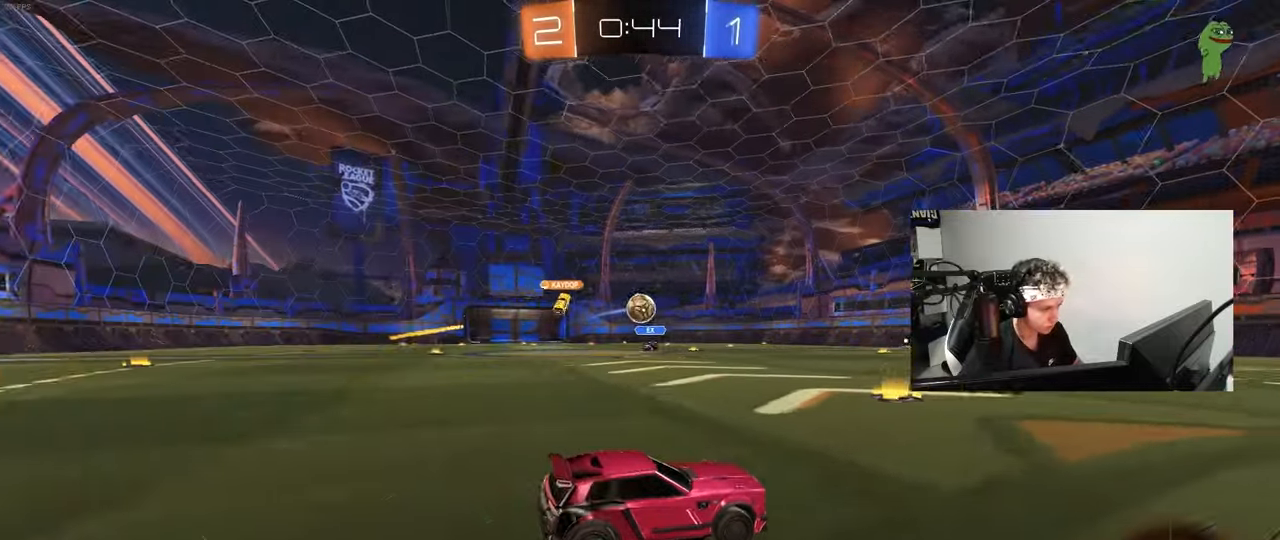
{"keys": ["a", "w"], "mouse": [], "mouse_move": "still", "events": [[50, "d", "up"], [50, "w", "down"], [467, "a", "down"]]}
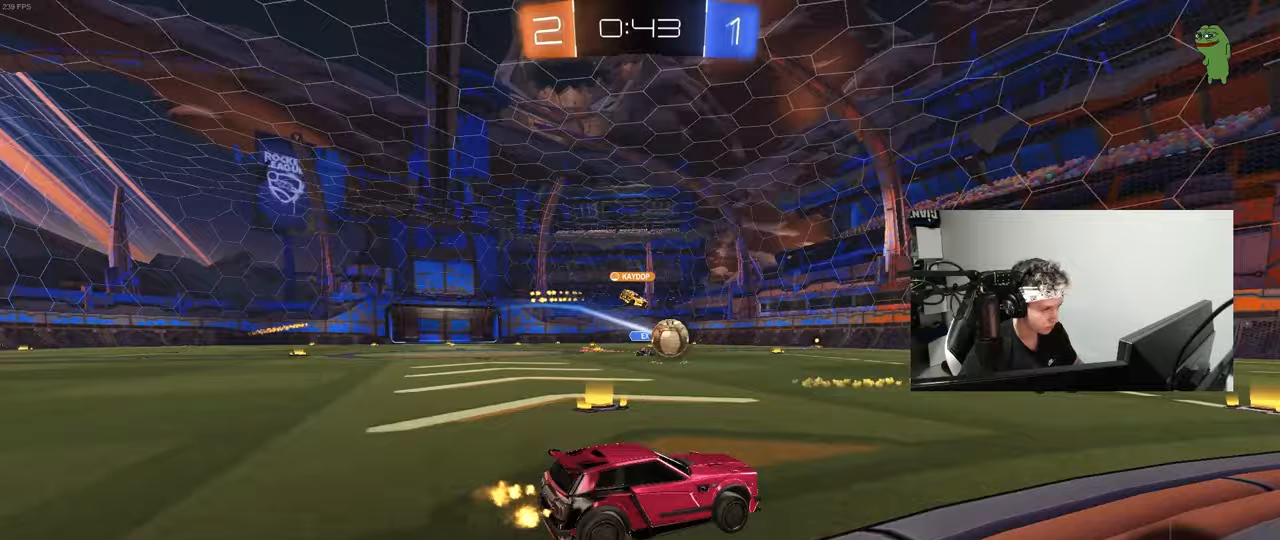
{"keys": ["a", "shift", "w"], "mouse": [], "mouse_move": "still", "events": [[67, "a", "up"], [67, "d", "down"], [250, "shift", "down"], [333, "shift", "up"], [383, "a", "down"], [383, "d", "up"], [483, "shift", "down"]]}
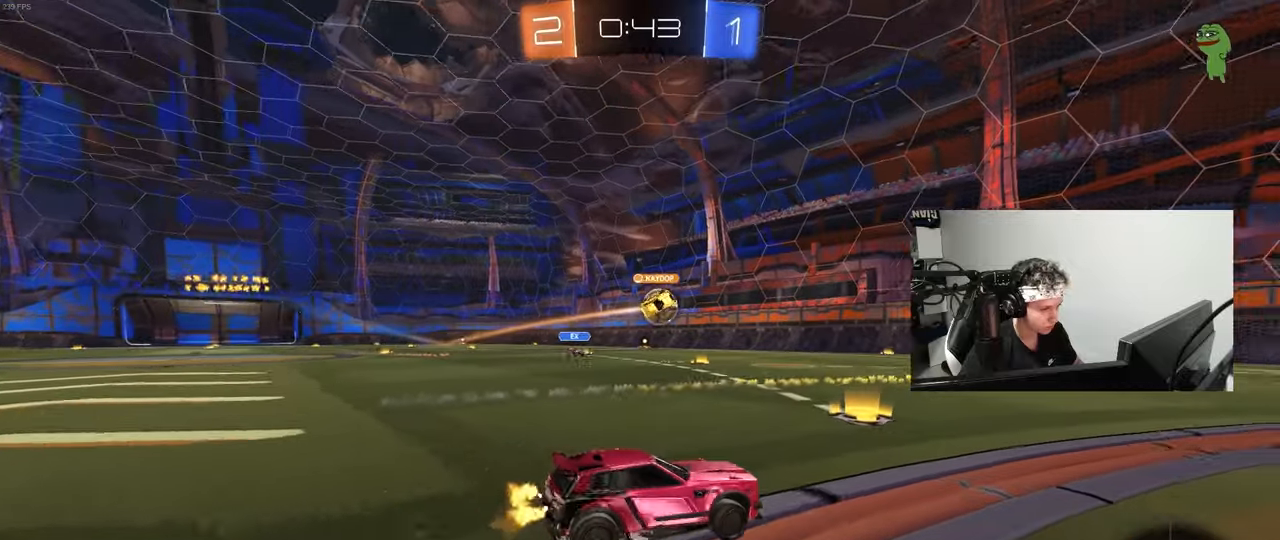
{"keys": ["d", "w"], "mouse": [], "mouse_move": "still", "events": [[17, "shift", "up"], [217, "a", "up"], [217, "d", "down"], [267, "shift", "down"], [400, "shift", "up"]]}
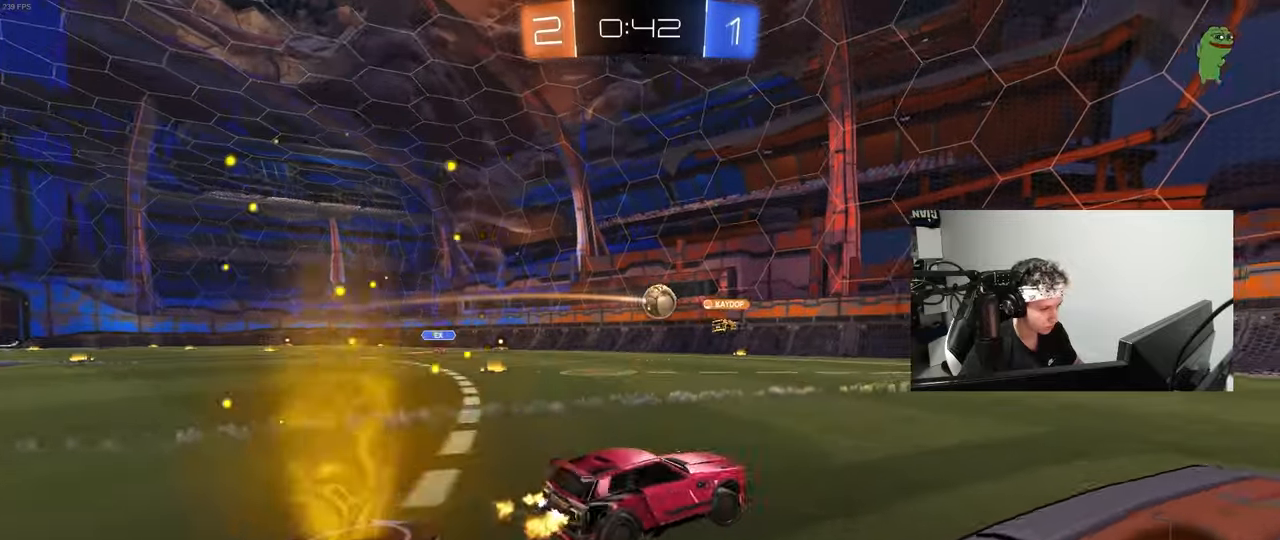
{"keys": ["a", "shift", "w"], "mouse": [], "mouse_move": "still", "events": [[317, "a", "down"], [317, "d", "up"], [317, "shift", "down"]]}
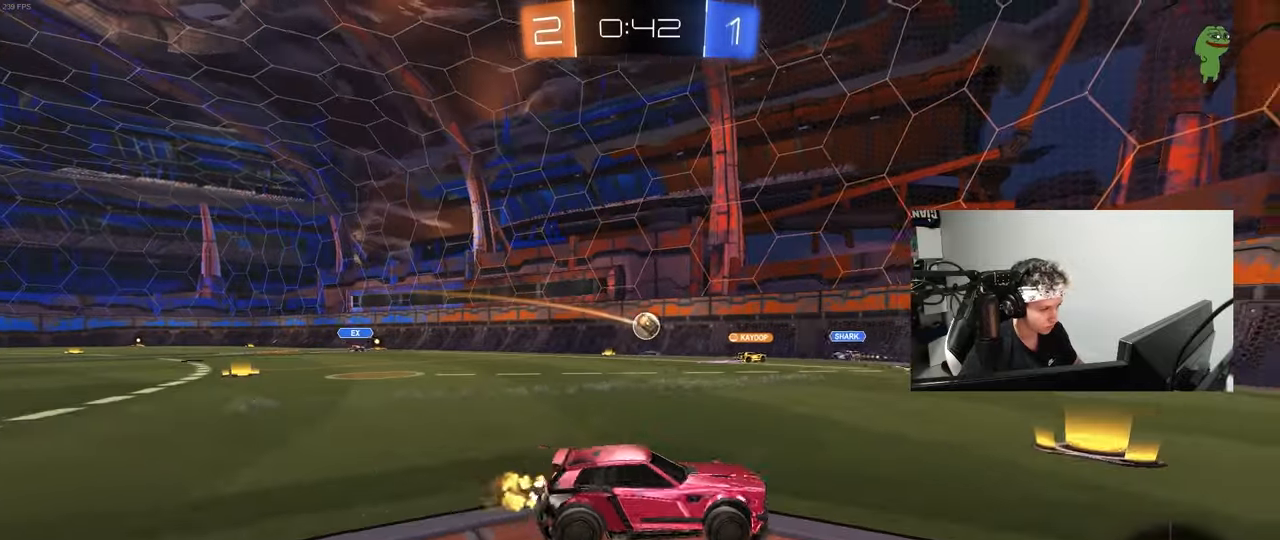
{"keys": ["a", "w"], "mouse": [], "mouse_move": "still", "events": [[100, "shift", "up"]]}
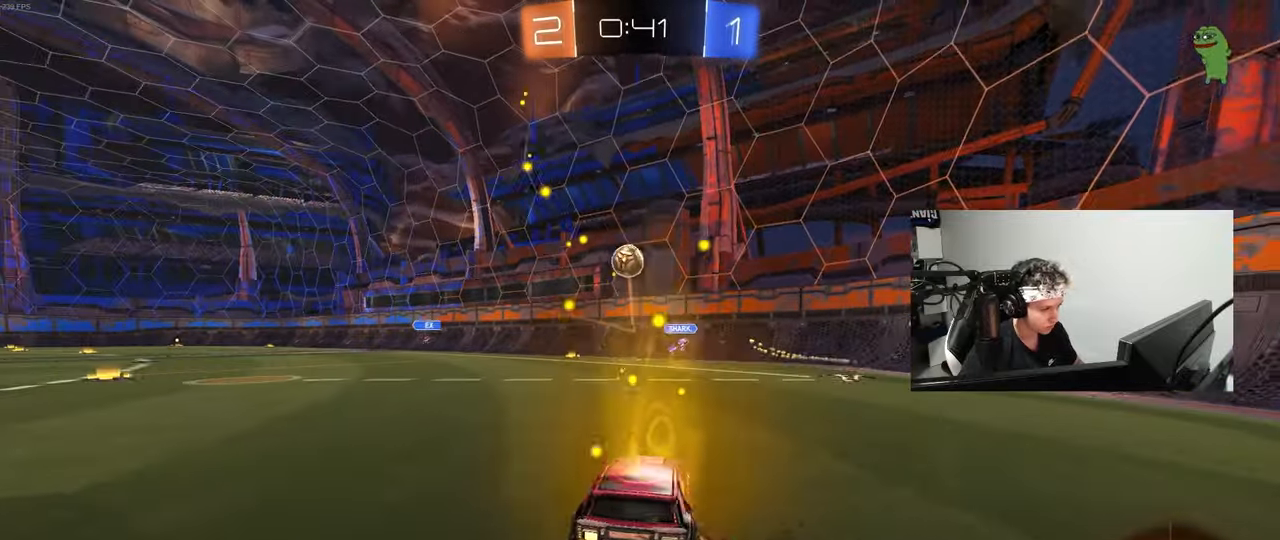
{"keys": ["d", "shift"], "mouse": ["left", "right"], "mouse_move": "down-left", "events": [[17, "w", "up"], [67, "a", "up"], [67, "mouse_right", "down"], [67, "s", "down"], [117, "d", "down"], [267, "d", "up"], [300, "mouse_left", "down"], [300, "mouse_right", "up"], [300, "s", "up"], [350, "d", "down"], [350, "mouse_right", "down"], [350, "s", "down"], [450, "s", "up"], [450, "shift", "down"]]}
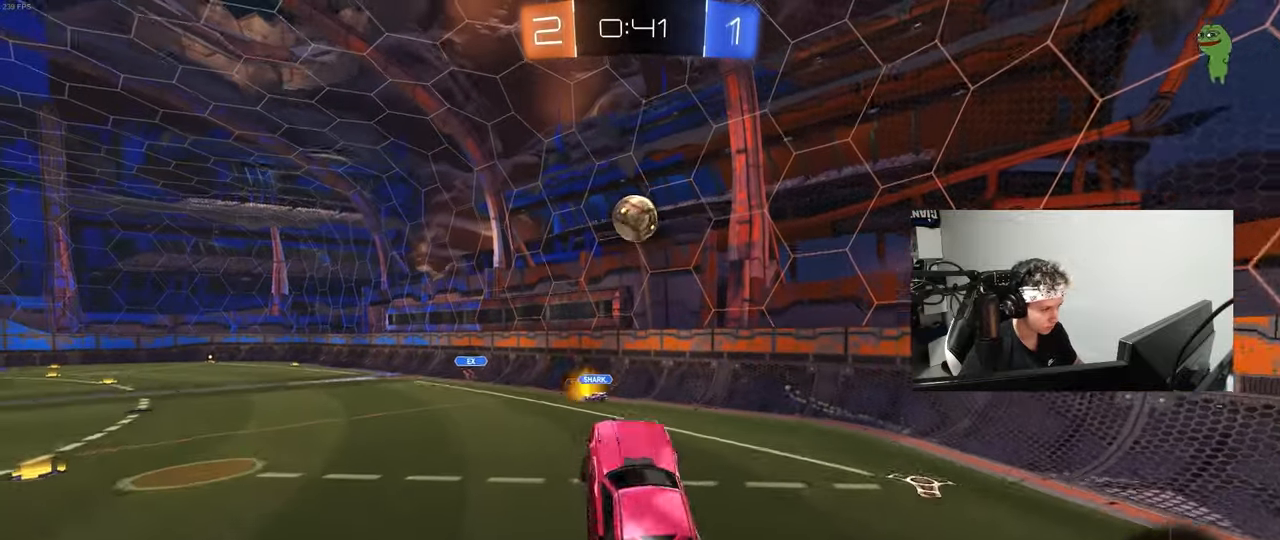
{"keys": ["w"], "mouse": ["left"], "mouse_move": "still", "events": [[33, "mouse_right", "up"], [33, "shift", "up"], [83, "a", "down"], [83, "d", "up"], [133, "w", "down"], [283, "a", "up"], [317, "w", "up"], [367, "a", "down"], [417, "a", "up"], [417, "d", "down"], [417, "w", "down"], [467, "d", "up"]]}
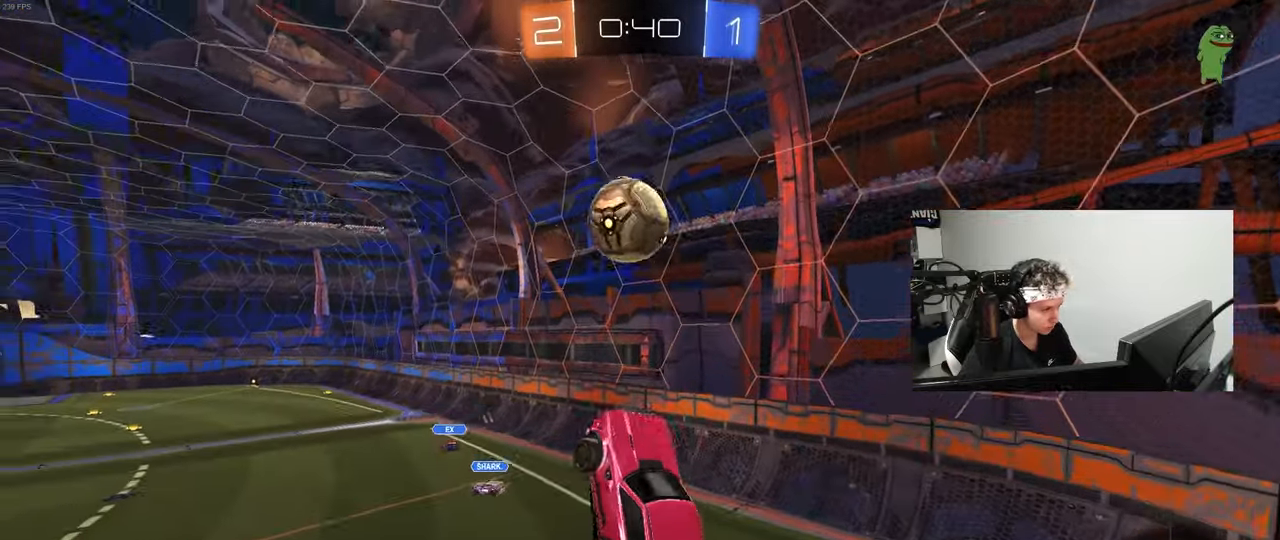
{"keys": ["d", "w"], "mouse": [], "mouse_move": "still", "events": [[17, "w", "up"], [100, "a", "down"], [150, "a", "up"], [150, "d", "down"], [200, "w", "down"], [433, "mouse_left", "up"]]}
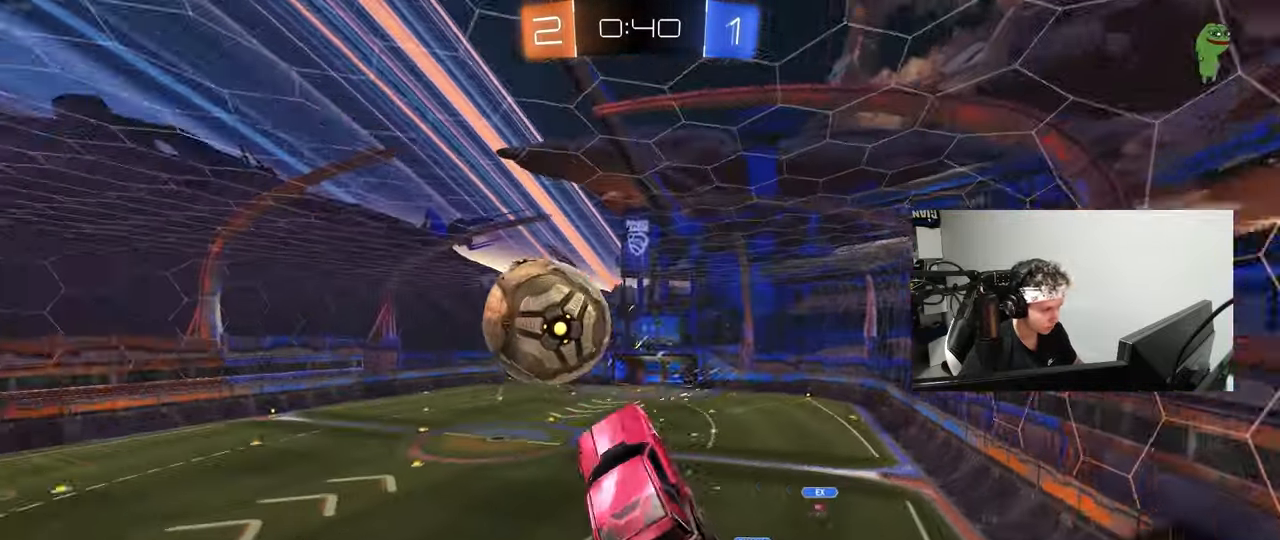
{"keys": ["a", "shift"], "mouse": [], "mouse_move": "still", "events": [[67, "d", "up"], [267, "a", "down"], [267, "shift", "down"], [350, "w", "up"]]}
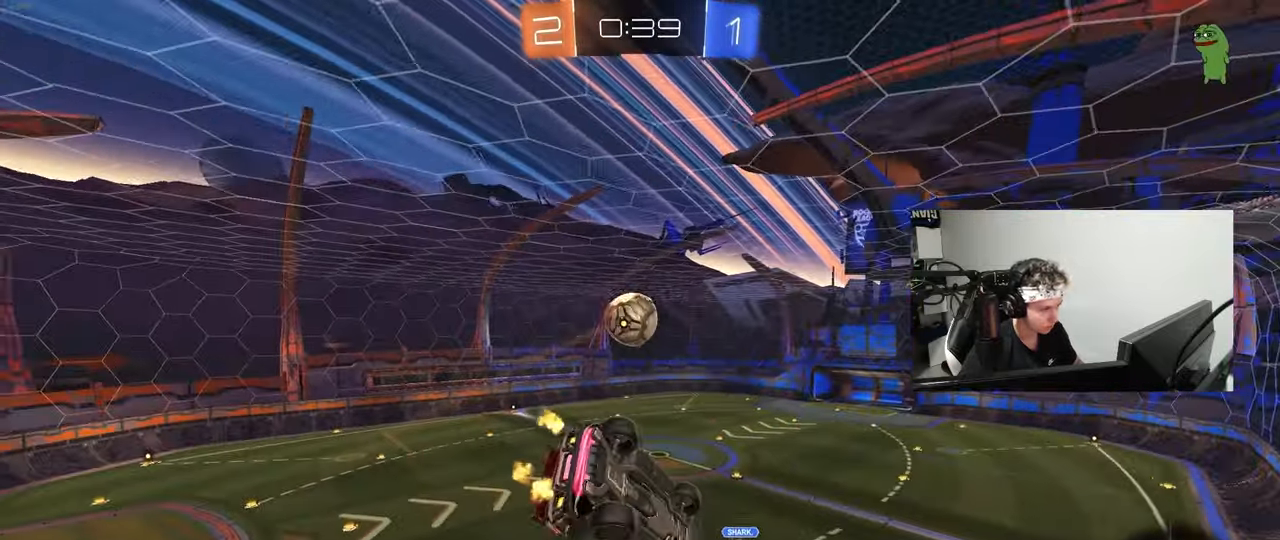
{"keys": ["a", "shift", "space"], "mouse": [], "mouse_move": "still", "events": [[367, "space", "down"]]}
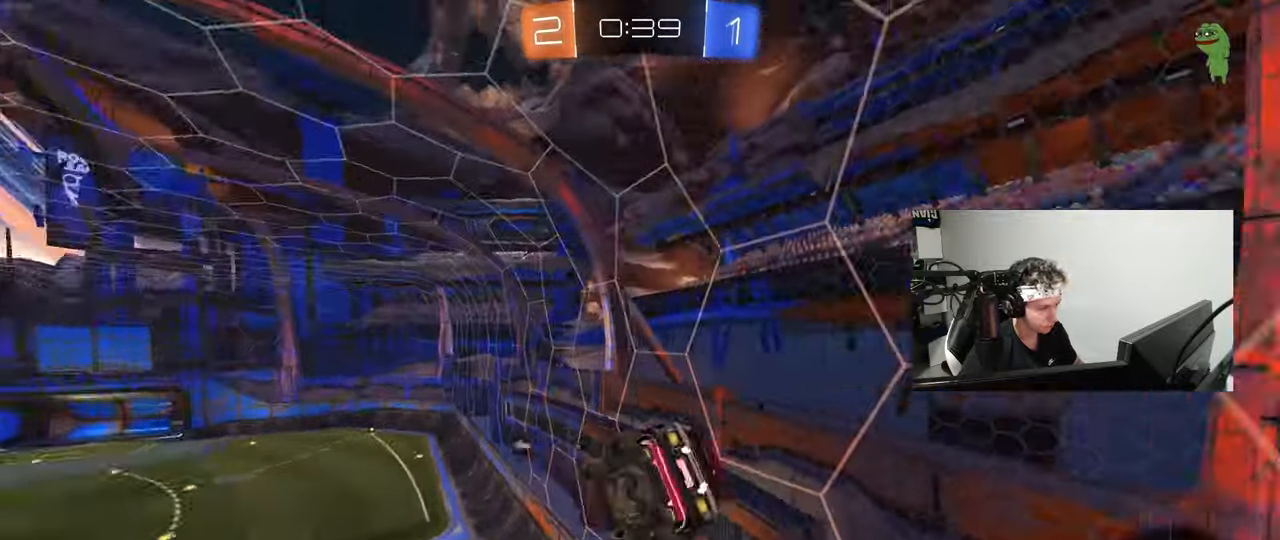
{"keys": ["a"], "mouse": [], "mouse_move": "still", "events": [[17, "space", "up"], [100, "s", "down"], [150, "s", "up"], [250, "space", "down"], [333, "w", "down"], [383, "shift", "up"], [433, "space", "up"], [433, "w", "up"]]}
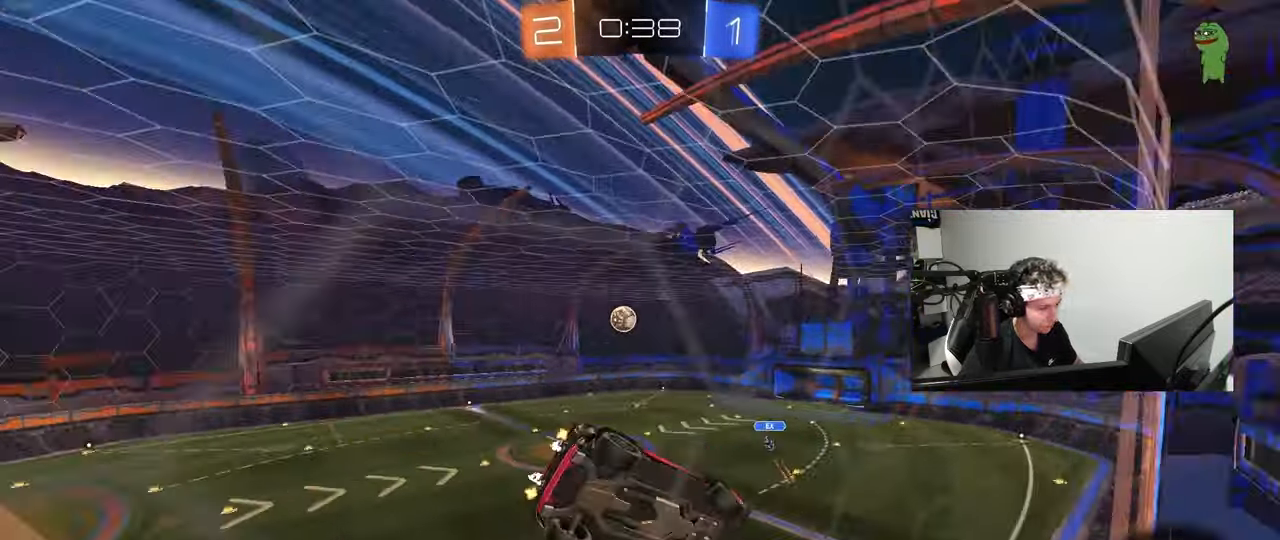
{"keys": ["s", "space"], "mouse": ["right"], "mouse_move": "still", "events": [[117, "w", "down"], [450, "a", "up"], [450, "mouse_right", "down"], [450, "s", "down"], [450, "space", "down"], [450, "w", "up"]]}
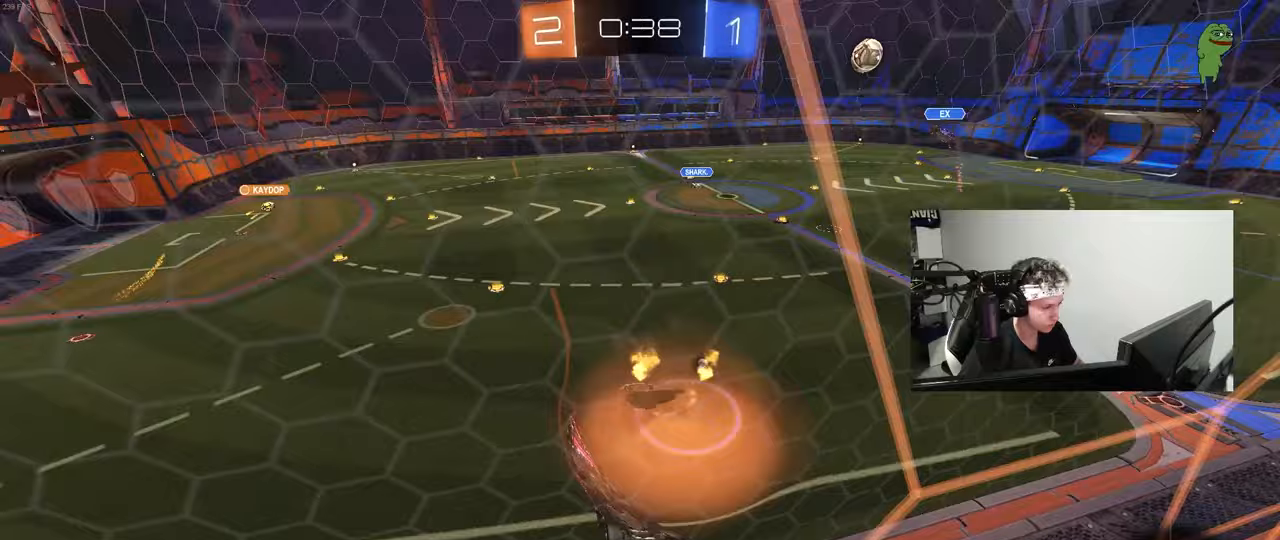
{"keys": ["a"], "mouse": [], "mouse_move": "still", "events": [[33, "d", "down"], [83, "space", "up"], [133, "a", "down"], [133, "d", "up"], [133, "shift", "down"], [233, "mouse_right", "up"], [317, "d", "down"], [317, "shift", "up"], [367, "a", "up"], [417, "d", "up"], [417, "s", "up"], [467, "a", "down"]]}
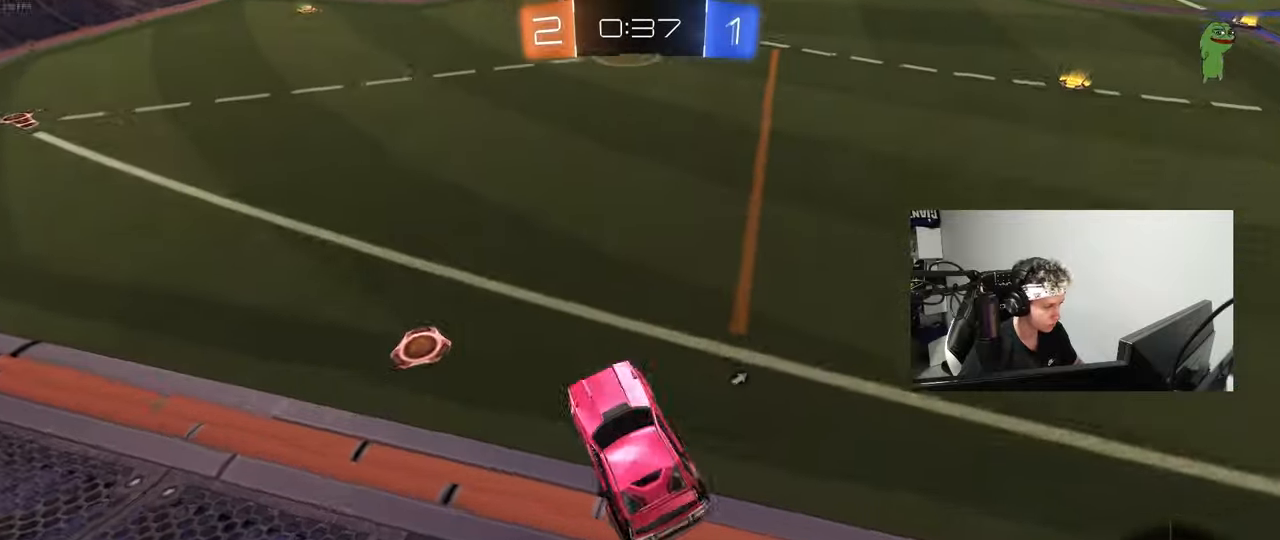
{"keys": ["a", "space", "w"], "mouse": [], "mouse_move": "still", "events": [[17, "a", "up"], [17, "w", "down"], [100, "mouse_right", "down"], [150, "a", "down"], [250, "mouse_right", "up"], [433, "space", "down"]]}
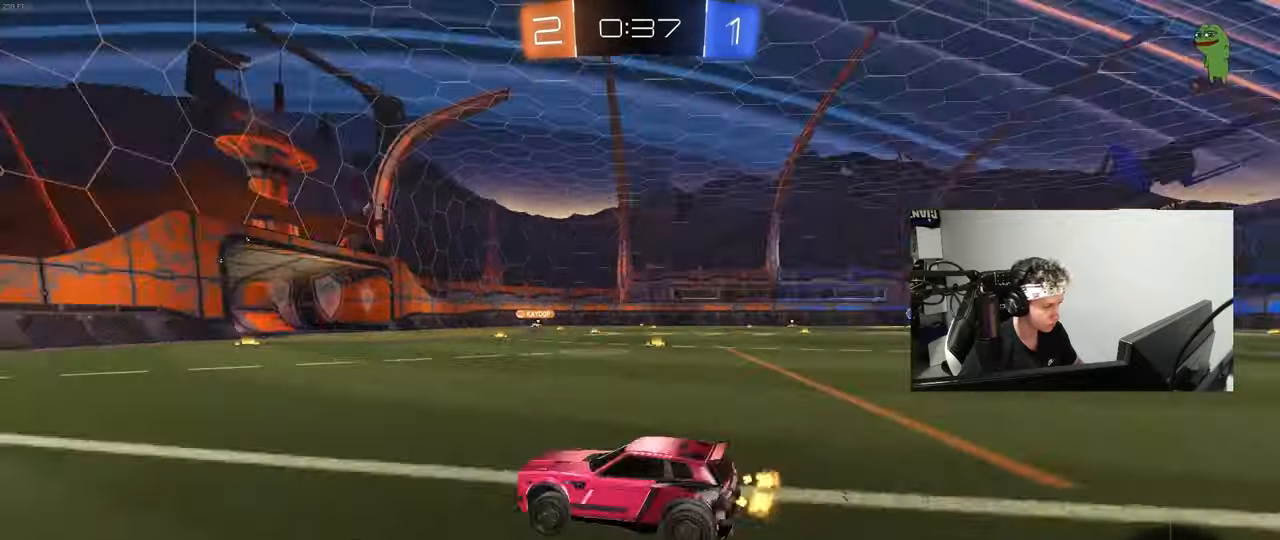
{"keys": ["d", "w"], "mouse": [], "mouse_move": "still", "events": [[17, "a", "up"], [17, "d", "down"], [67, "shift", "down"], [67, "space", "up"], [167, "shift", "up"]]}
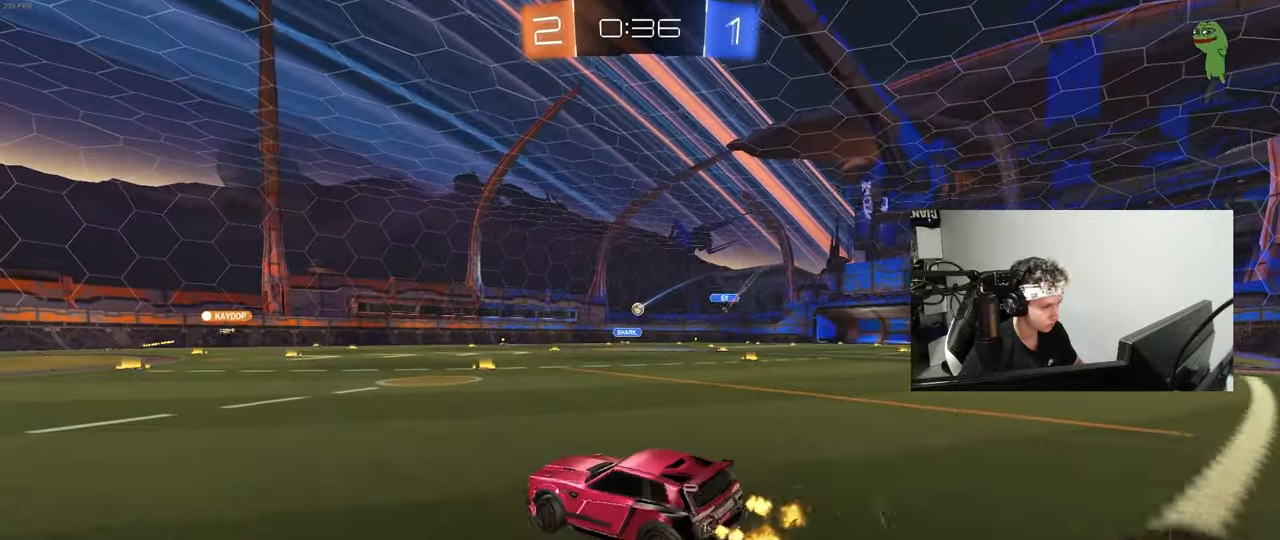
{"keys": ["w"], "mouse": [], "mouse_move": "still", "events": [[133, "d", "up"], [267, "d", "down"], [417, "d", "up"]]}
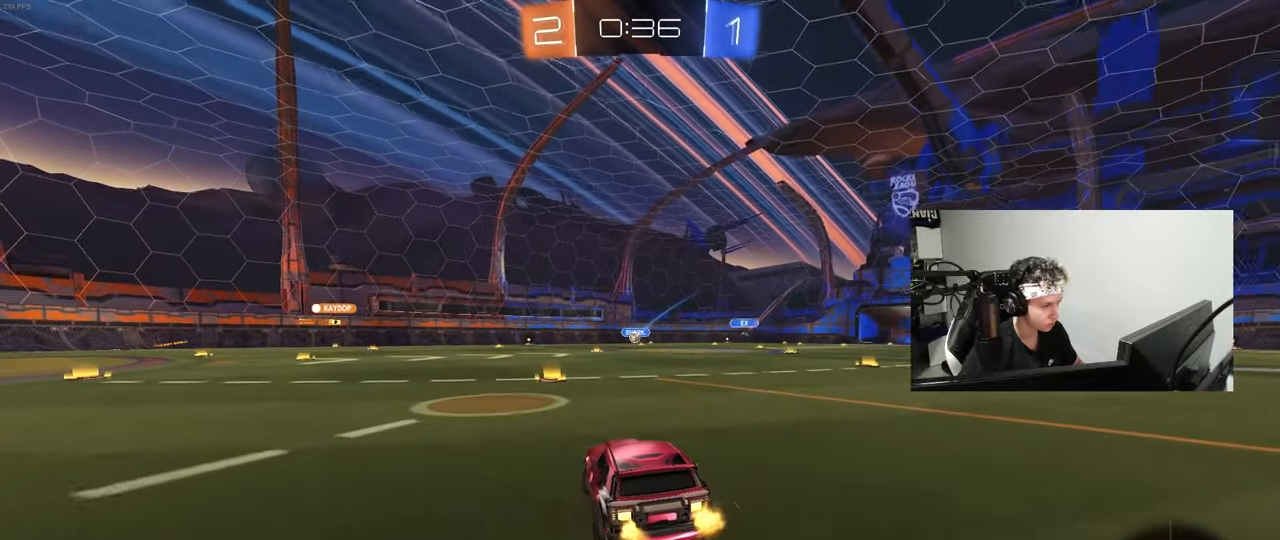
{"keys": ["w"], "mouse": [], "mouse_move": "still", "events": [[333, "a", "down"], [433, "a", "up"]]}
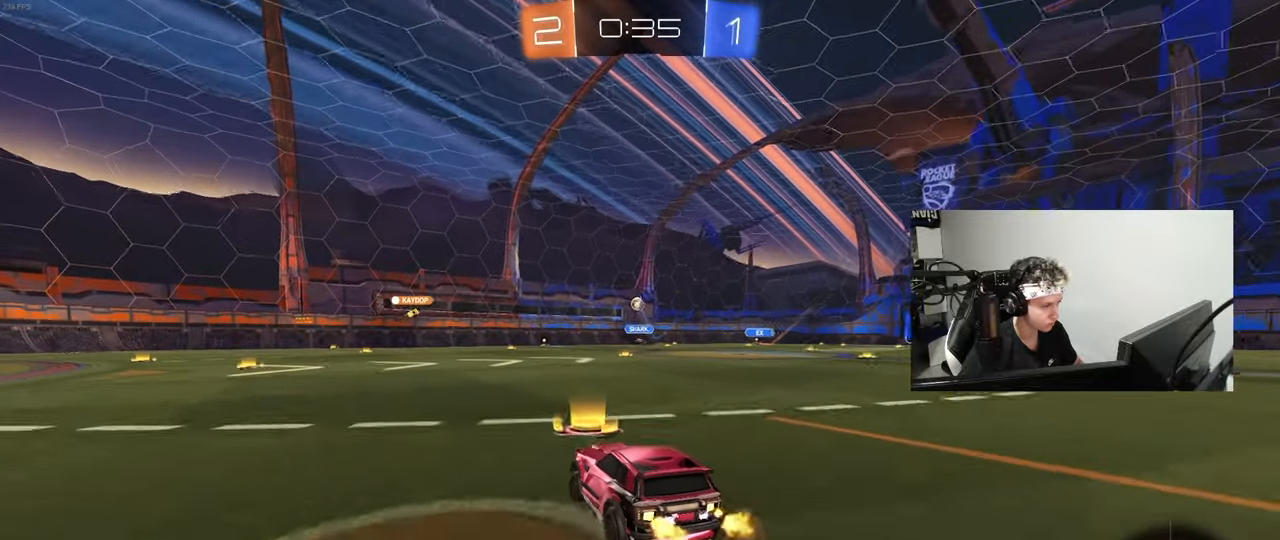
{"keys": ["w"], "mouse": [], "mouse_move": "still", "events": [[117, "a", "down"], [350, "a", "up"]]}
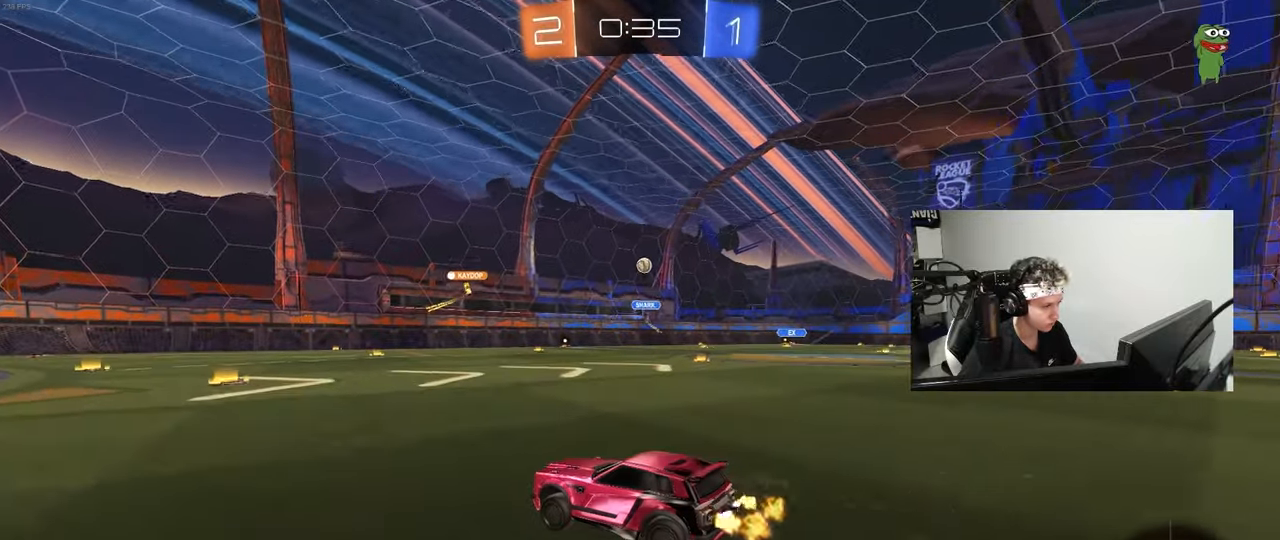
{"keys": ["d", "w"], "mouse": [], "mouse_move": "still", "events": [[467, "d", "down"]]}
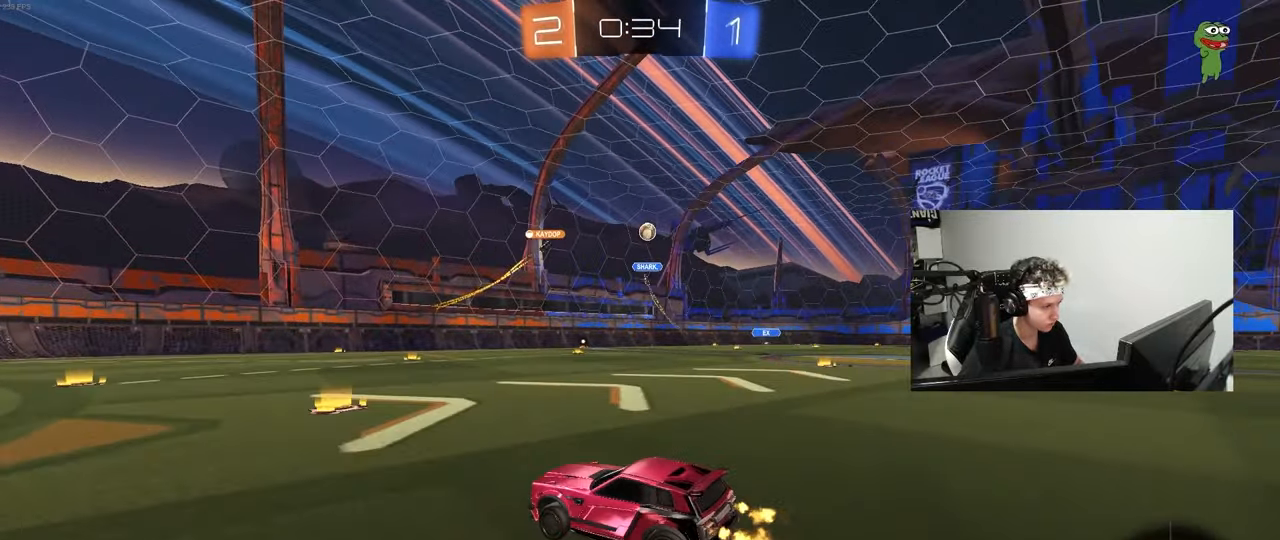
{"keys": ["w"], "mouse": [], "mouse_move": "still", "events": [[67, "shift", "down"], [150, "shift", "up"], [483, "d", "up"]]}
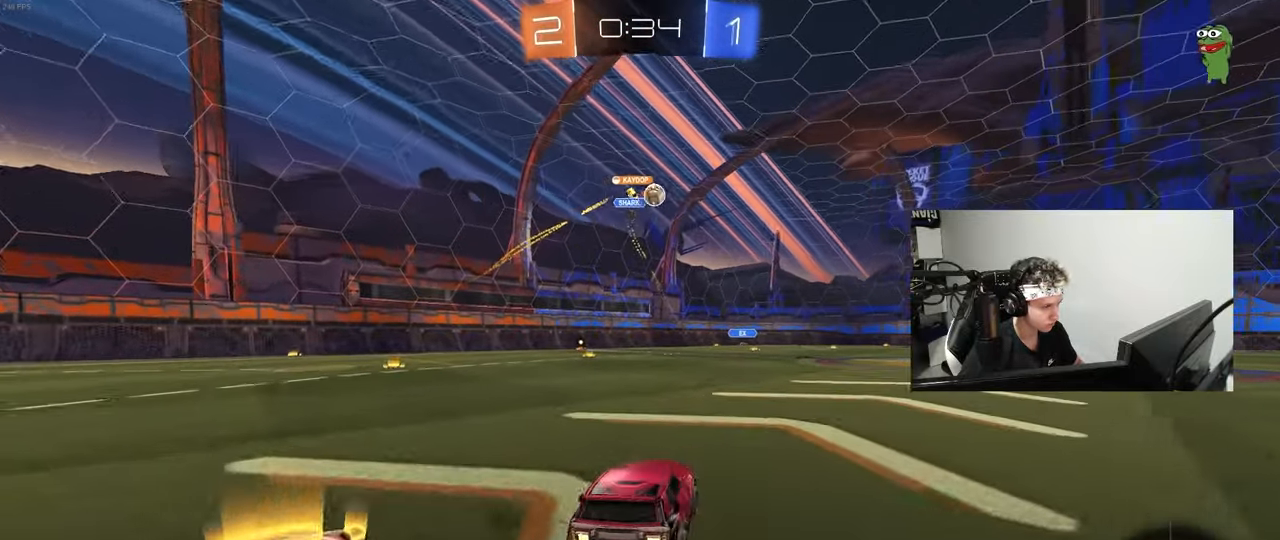
{"keys": ["d", "w"], "mouse": [], "mouse_move": "still", "events": [[117, "d", "down"], [400, "shift", "down"], [500, "shift", "up"]]}
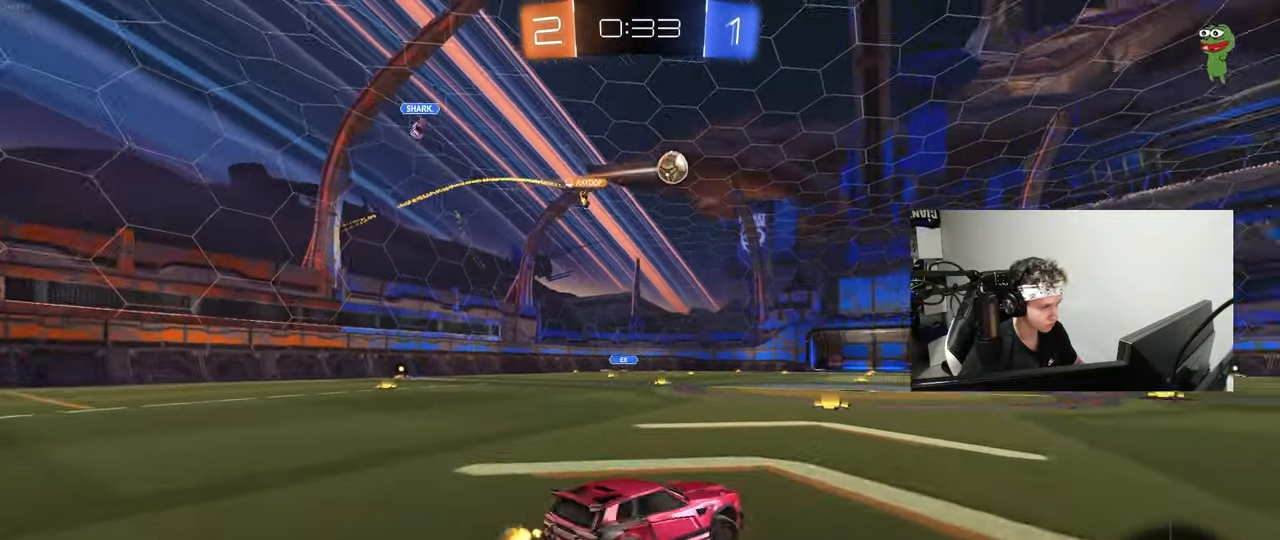
{"keys": ["d", "s", "shift"], "mouse": ["left", "right"], "mouse_move": "down", "events": [[183, "d", "up"], [183, "mouse_left", "down"], [233, "mouse_right", "down"], [233, "space", "down"], [283, "shift", "down"], [317, "d", "down"], [317, "mouse_right", "up"], [367, "mouse_right", "down"], [367, "space", "up"], [417, "s", "down"], [417, "w", "up"]]}
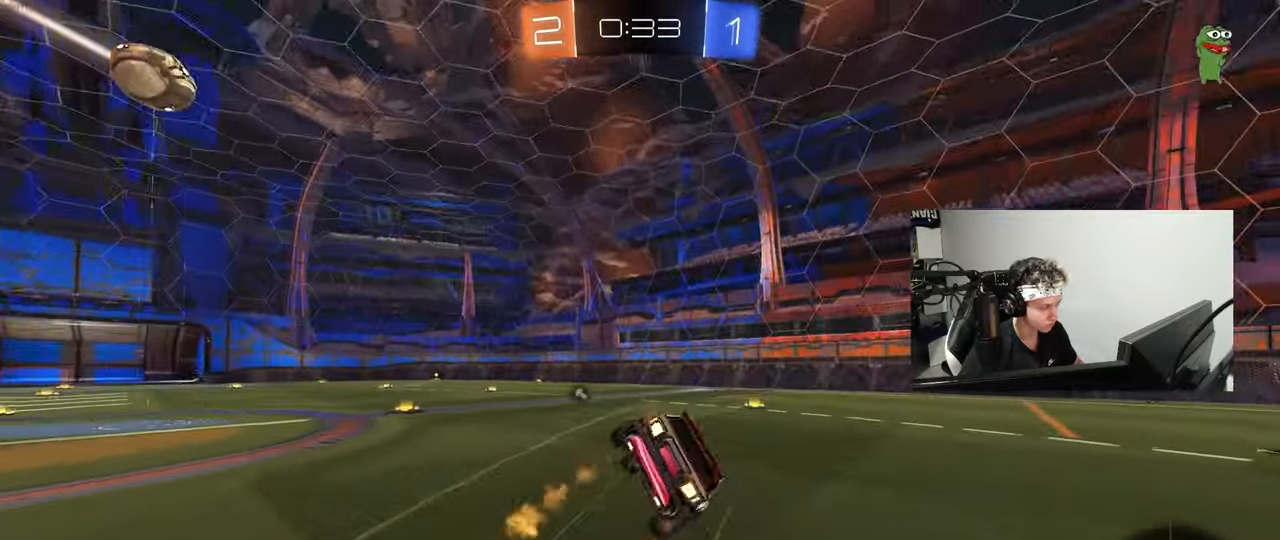
{"keys": ["d", "s", "shift", "space"], "mouse": [], "mouse_move": "still", "events": [[17, "mouse_right", "up"], [200, "s", "up"], [283, "s", "down"], [333, "space", "down"], [383, "mouse_left", "up"]]}
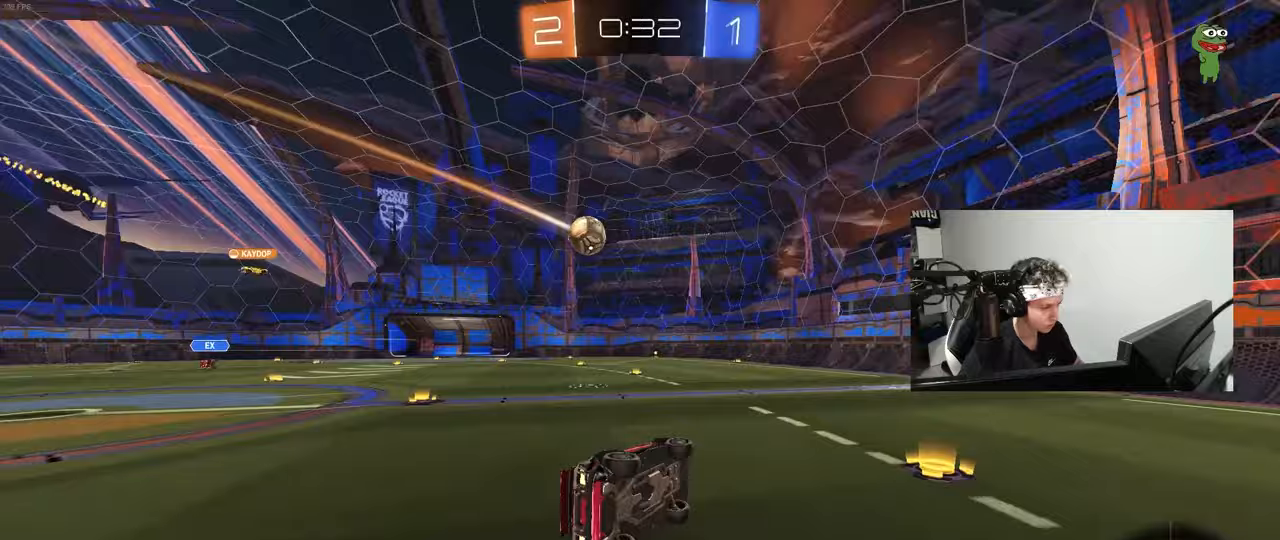
{"keys": ["d", "w"], "mouse": [], "mouse_move": "still", "events": [[33, "space", "up"], [67, "s", "up"], [67, "shift", "up"], [117, "d", "up"], [300, "d", "down"], [333, "w", "down"]]}
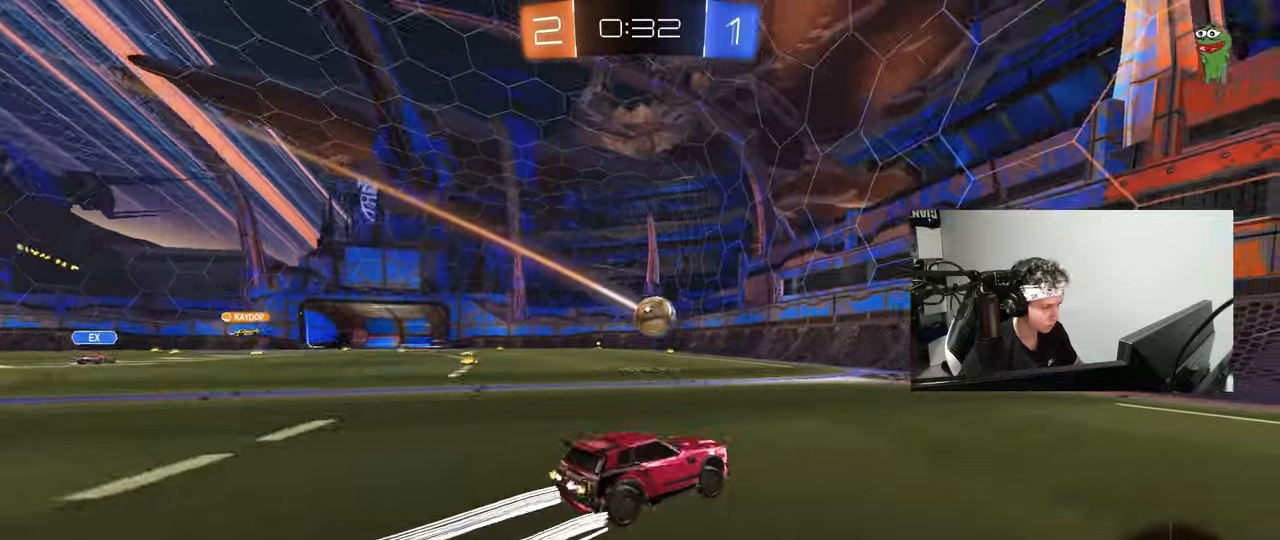
{"keys": ["a", "w"], "mouse": [], "mouse_move": "still", "events": [[33, "a", "down"], [33, "d", "up"], [83, "shift", "down"], [317, "shift", "up"], [367, "a", "up"], [467, "a", "down"]]}
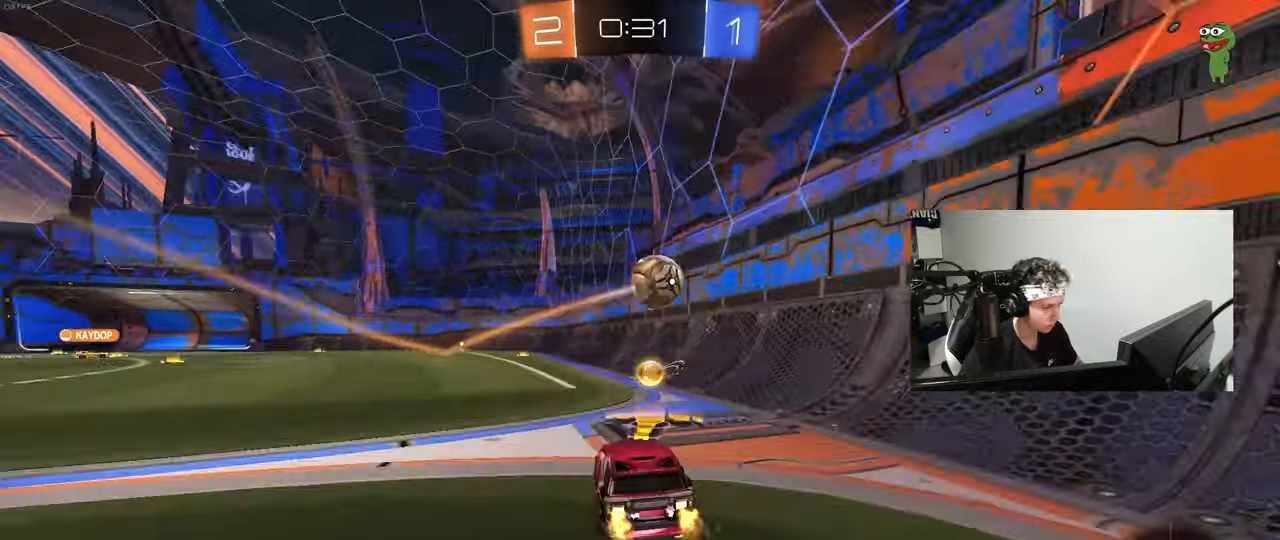
{"keys": [], "mouse": ["left", "right"], "mouse_move": "up", "events": [[200, "a", "up"], [200, "w", "up"], [250, "d", "down"], [250, "mouse_right", "down"], [283, "a", "down"], [283, "d", "up"], [283, "s", "down"], [333, "mouse_left", "down"], [333, "shift", "down"], [483, "a", "up"], [483, "s", "up"], [483, "shift", "up"]]}